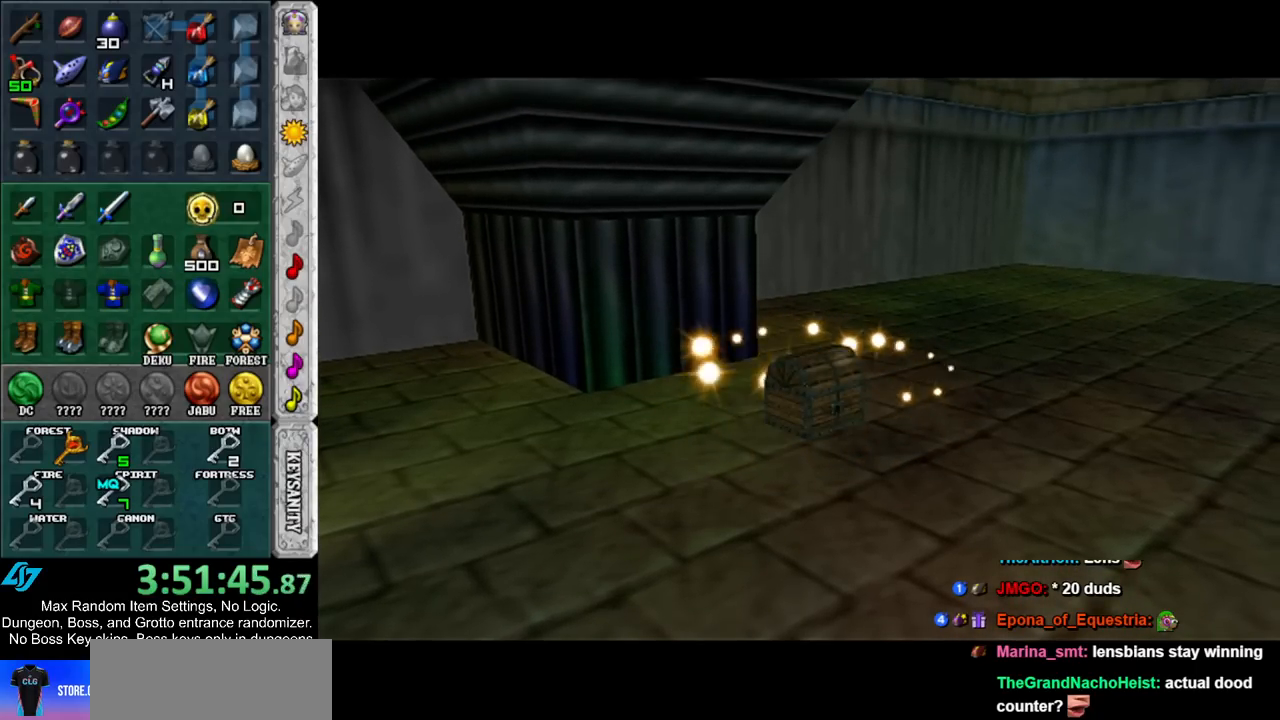
Gameplay with a controller (Nintendo layout); each line is a JSON object with the inputs held at the frame after it. "events" lists button and stick changes between this image and that frame as [ms after this image, input, new state], when the widget could be followed in between. Not read: L3 R3.
{"buttons": [], "left_stick": "center", "right_stick": "center", "events": []}
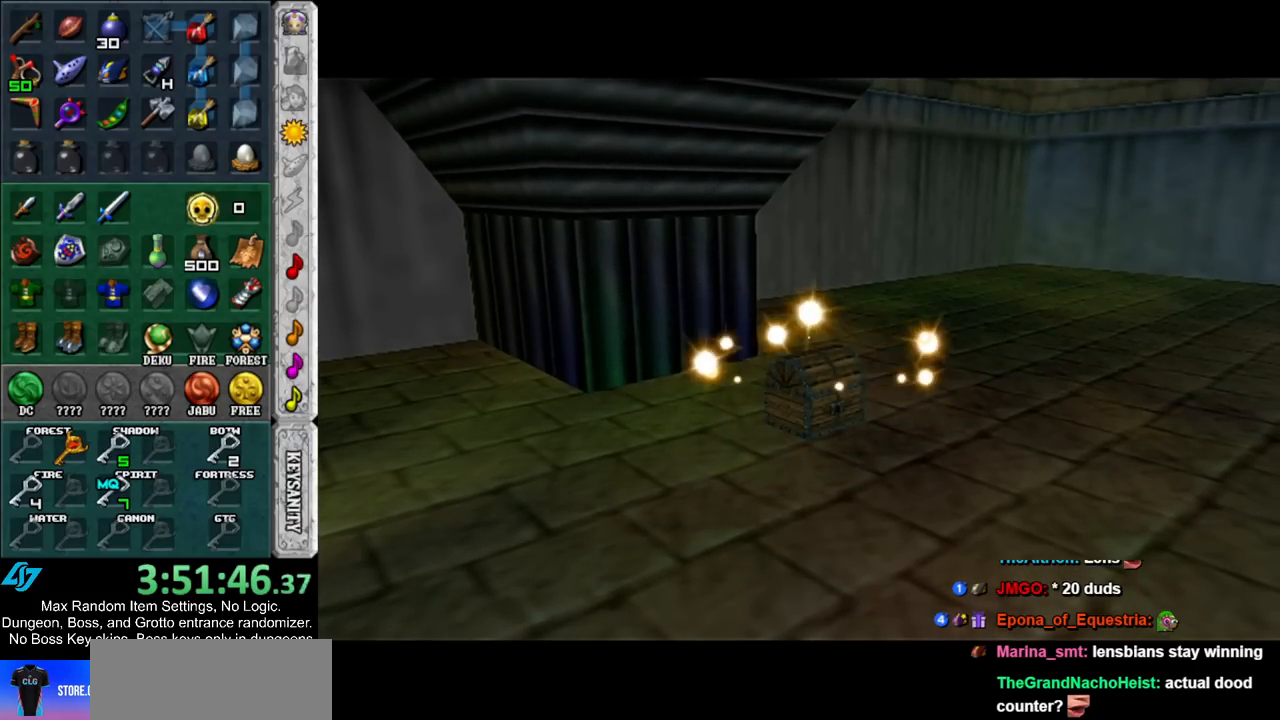
{"buttons": [], "left_stick": "center", "right_stick": "center", "events": []}
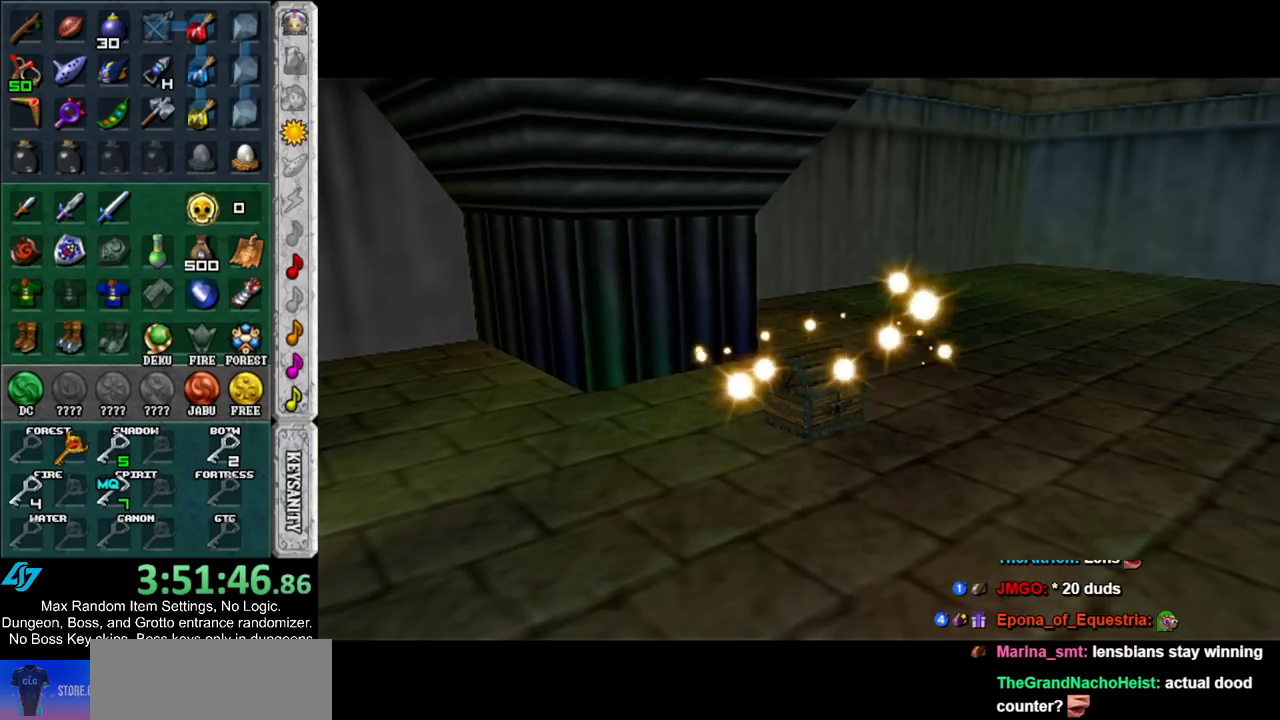
{"buttons": [], "left_stick": "center", "right_stick": "center", "events": []}
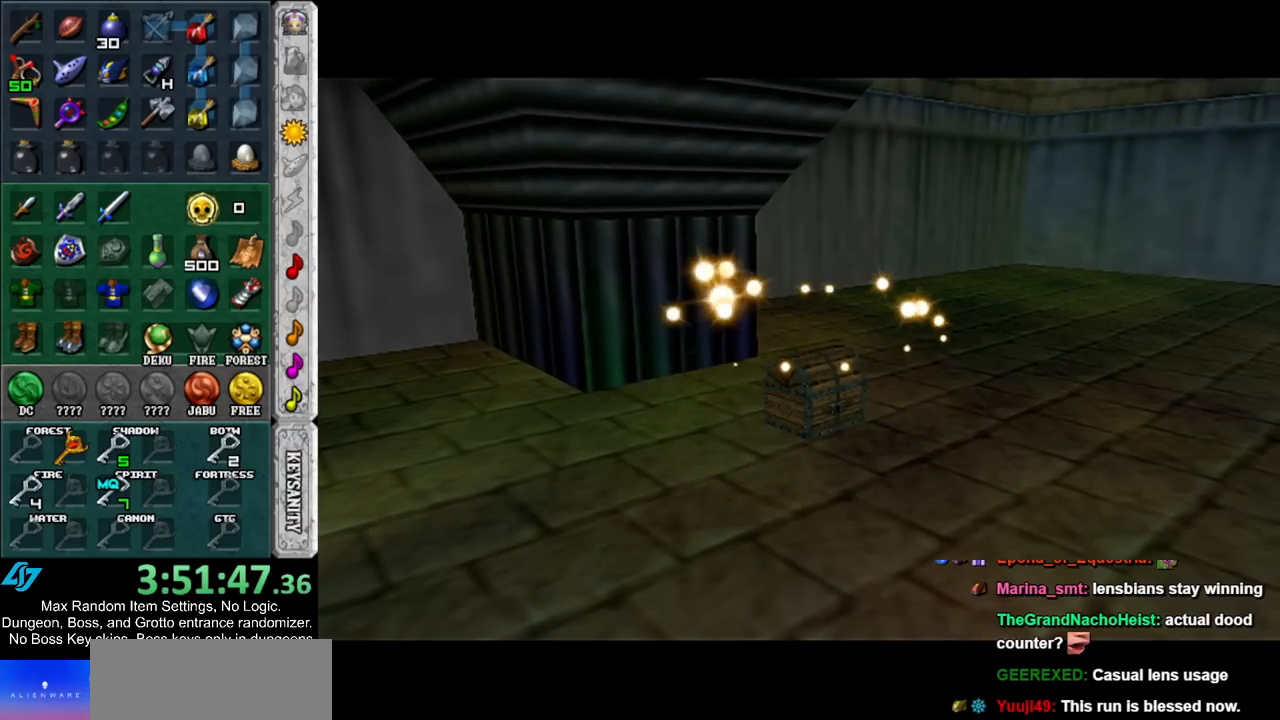
{"buttons": [], "left_stick": "center", "right_stick": "center", "events": []}
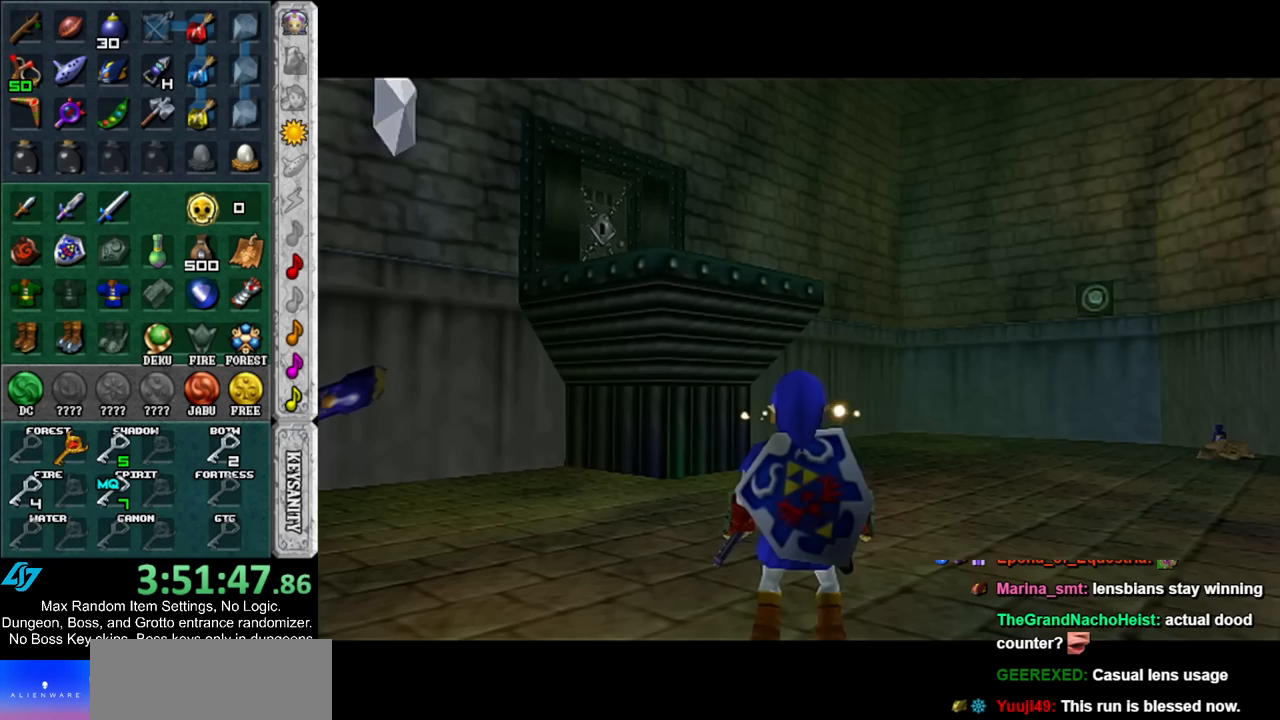
{"buttons": ["Z"], "left_stick": "center", "right_stick": "center", "events": [[250, "left_stick", "down"], [317, "Z", "down"], [350, "left_stick", "center"], [400, "Z", "up"], [467, "Z", "down"]]}
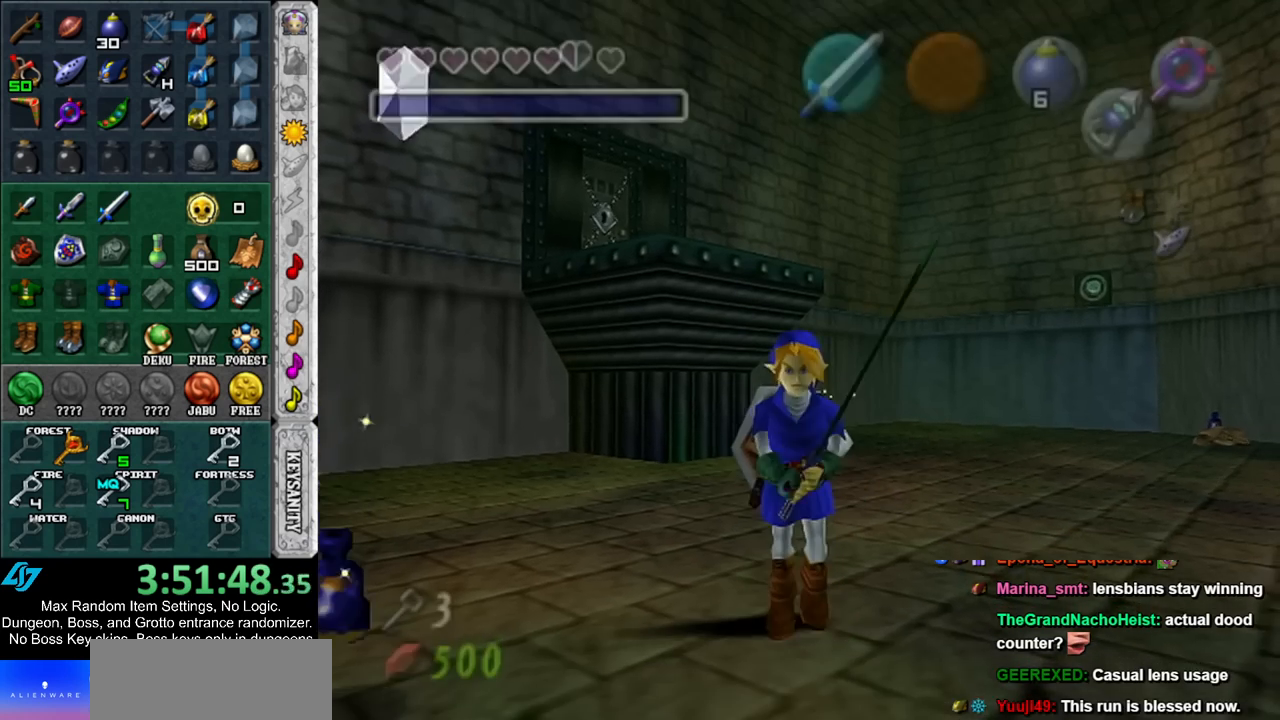
{"buttons": ["Z"], "left_stick": "down", "right_stick": "center", "events": [[283, "left_stick", "down"]]}
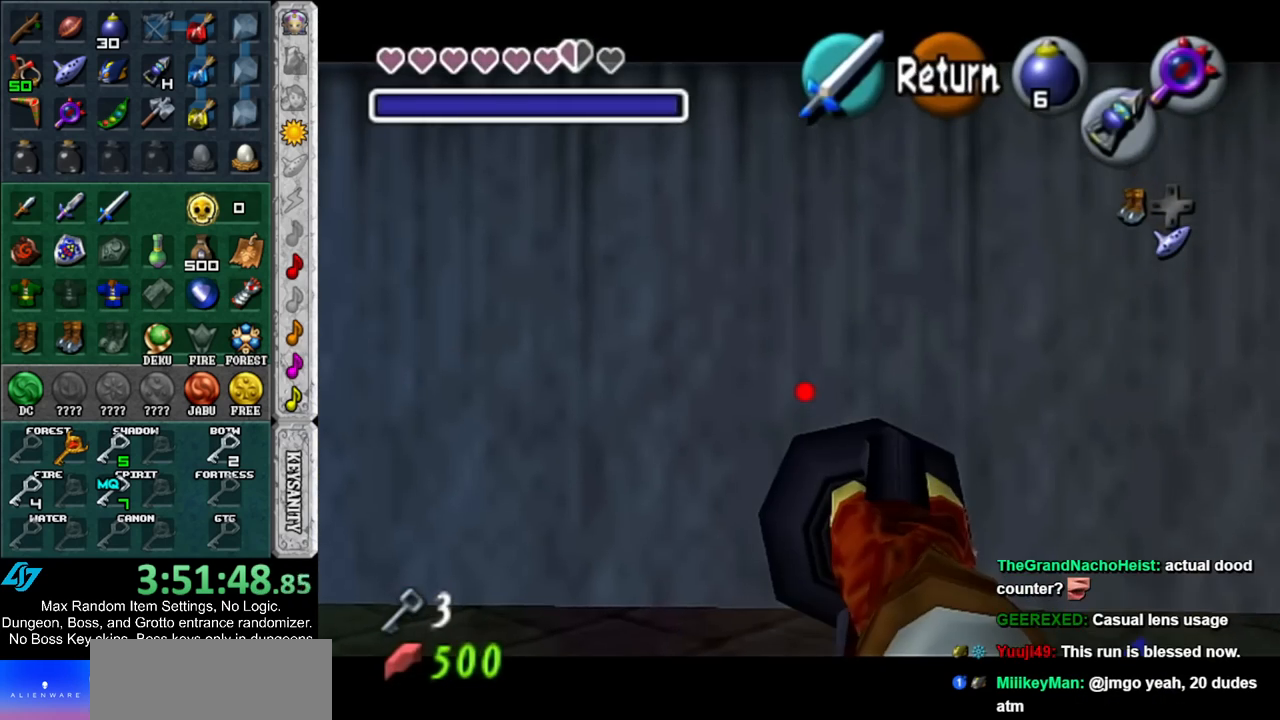
{"buttons": ["Z"], "left_stick": "center", "right_stick": "center", "events": [[217, "left_stick", "down-right"], [367, "left_stick", "down"], [467, "left_stick", "center"]]}
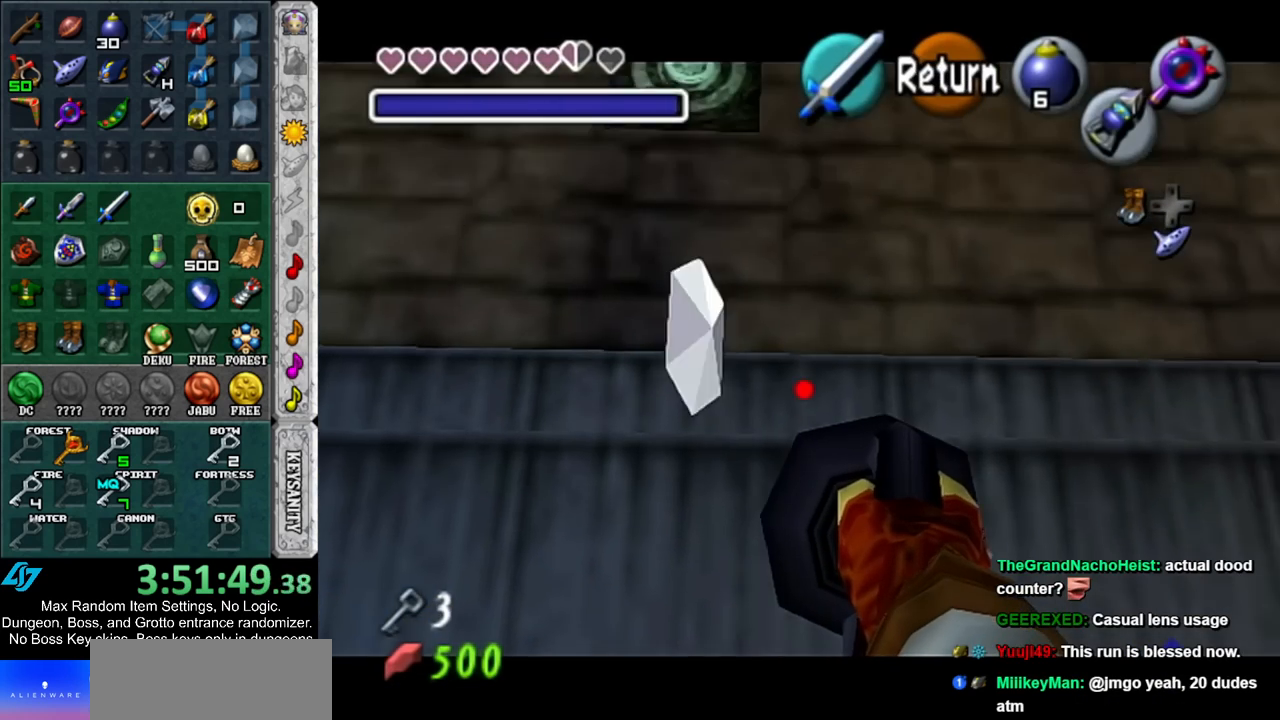
{"buttons": ["Z"], "left_stick": "down-left", "right_stick": "center", "events": [[133, "left_stick", "down-left"]]}
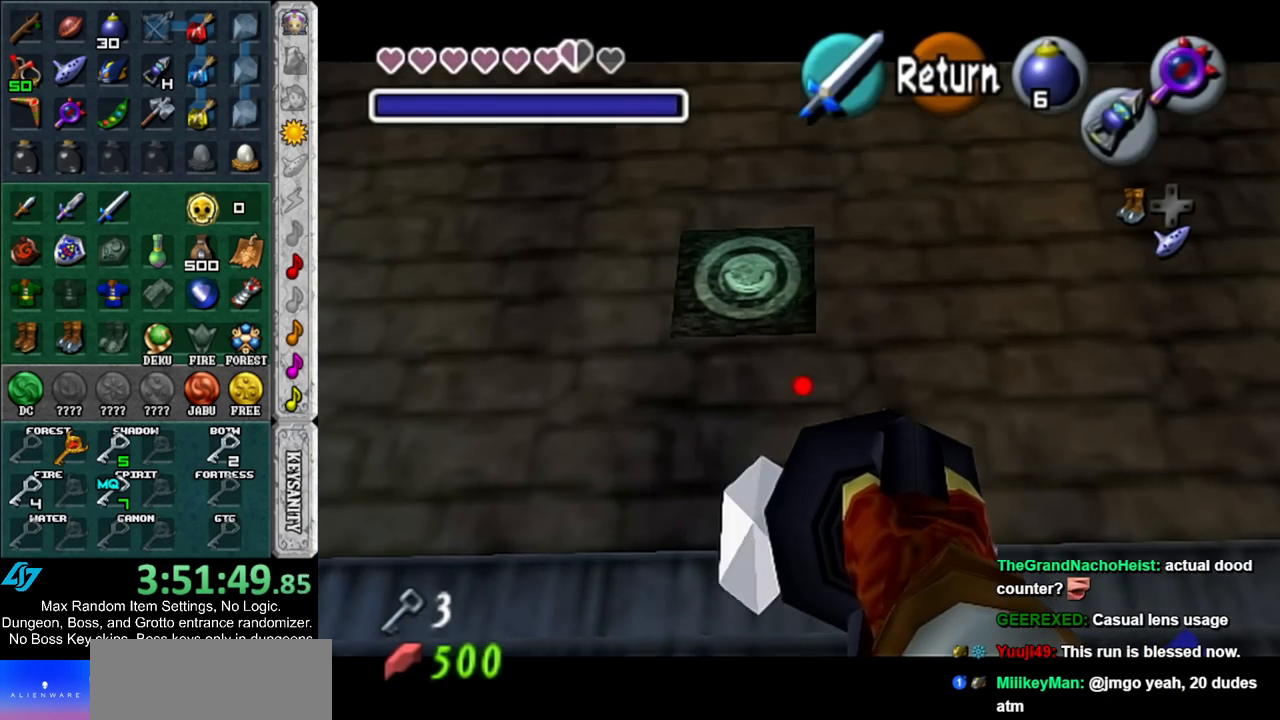
{"buttons": [], "left_stick": "center", "right_stick": "center", "events": [[133, "Z", "up"], [133, "left_stick", "center"]]}
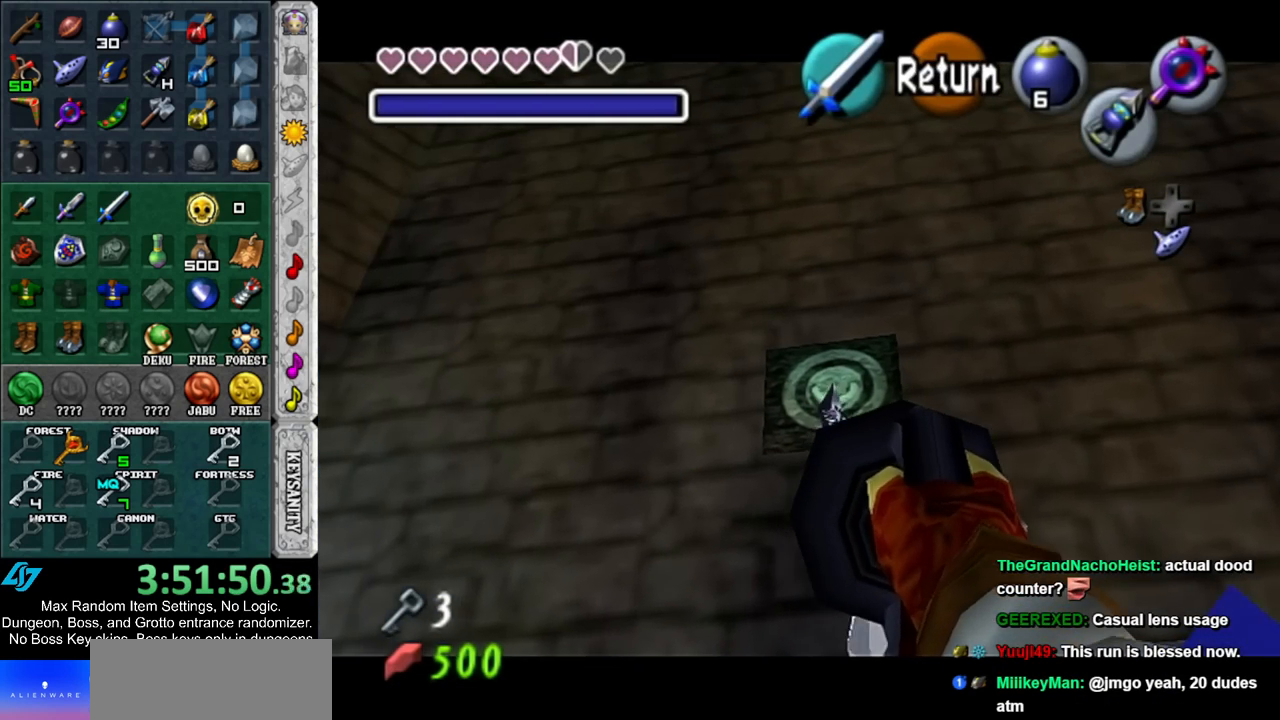
{"buttons": [], "left_stick": "center", "right_stick": "center", "events": []}
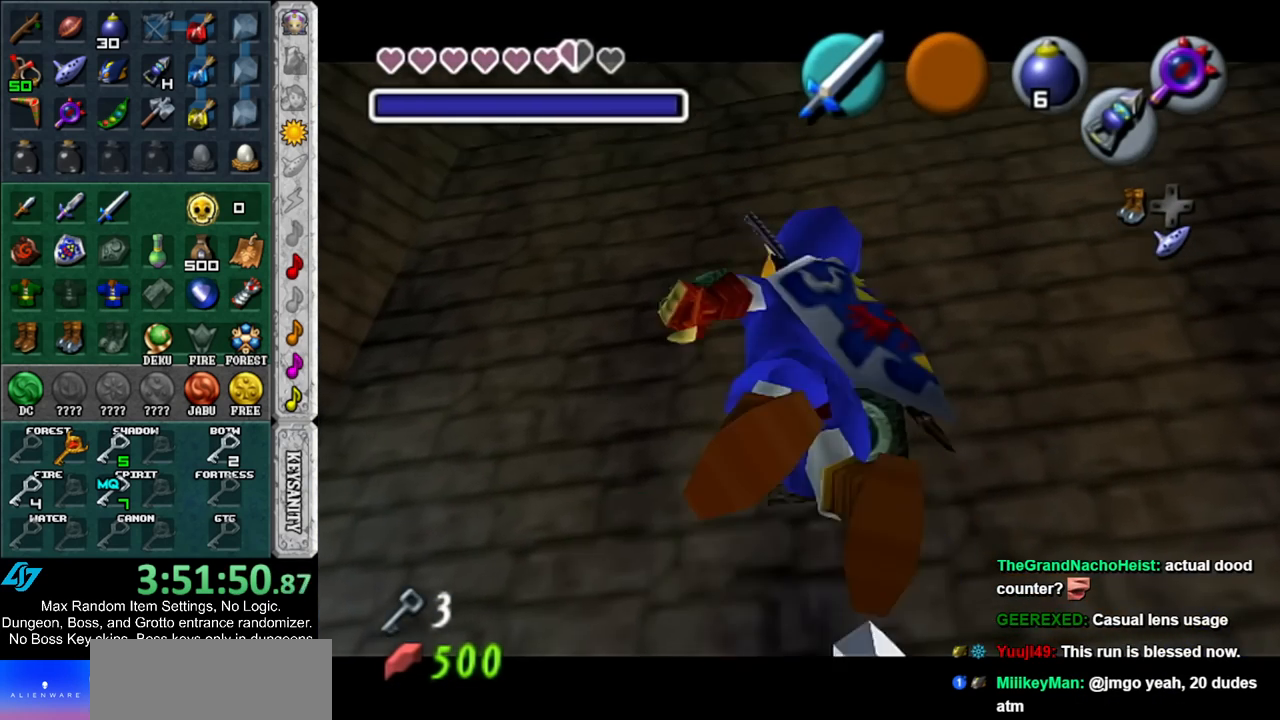
{"buttons": [], "left_stick": "right", "right_stick": "center", "events": [[167, "left_stick", "right"]]}
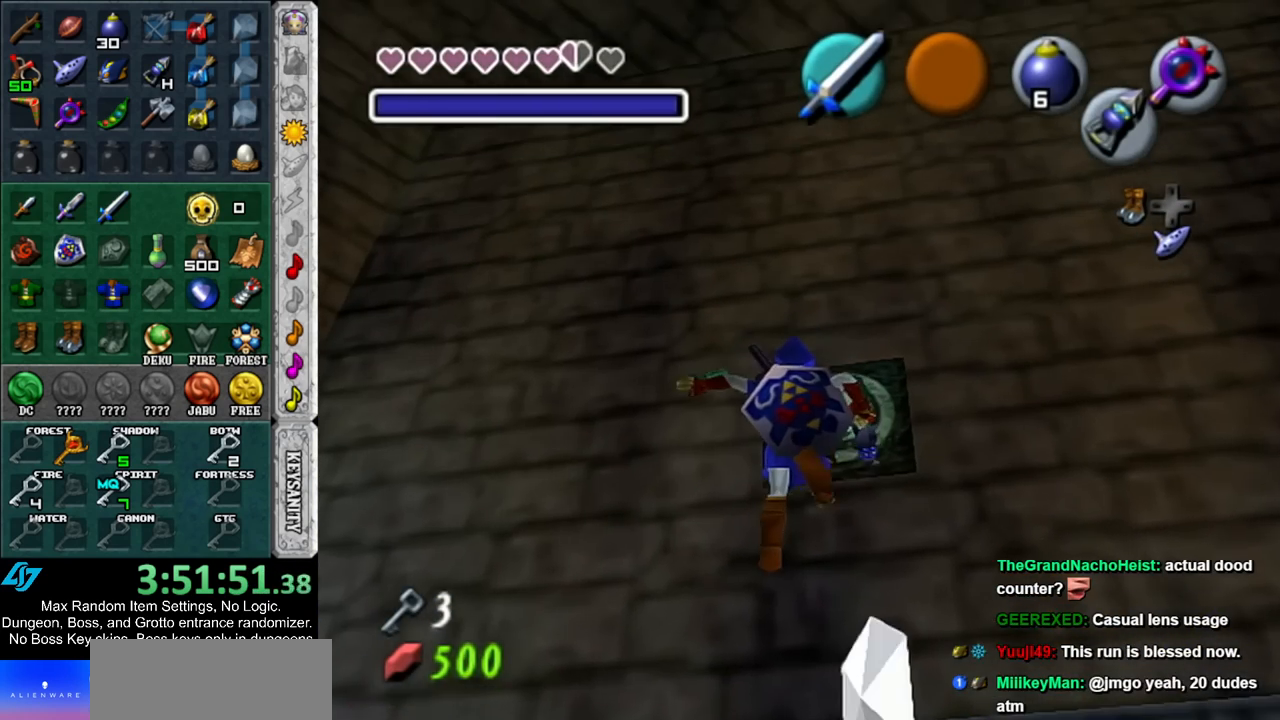
{"buttons": [], "left_stick": "down-right", "right_stick": "center", "events": [[217, "left_stick", "down-right"]]}
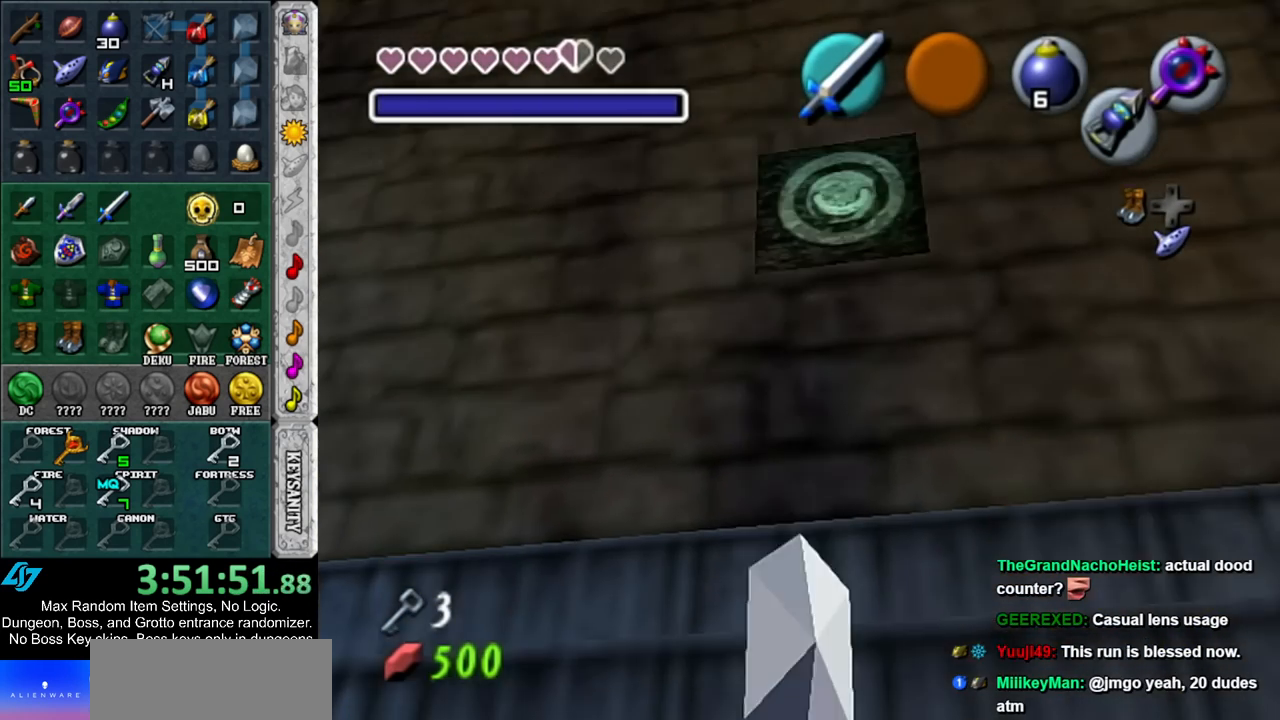
{"buttons": [], "left_stick": "up", "right_stick": "center", "events": [[67, "A", "down"], [117, "L1", "down"], [183, "A", "up"], [217, "left_stick", "up-right"], [350, "L1", "up"], [350, "left_stick", "up"]]}
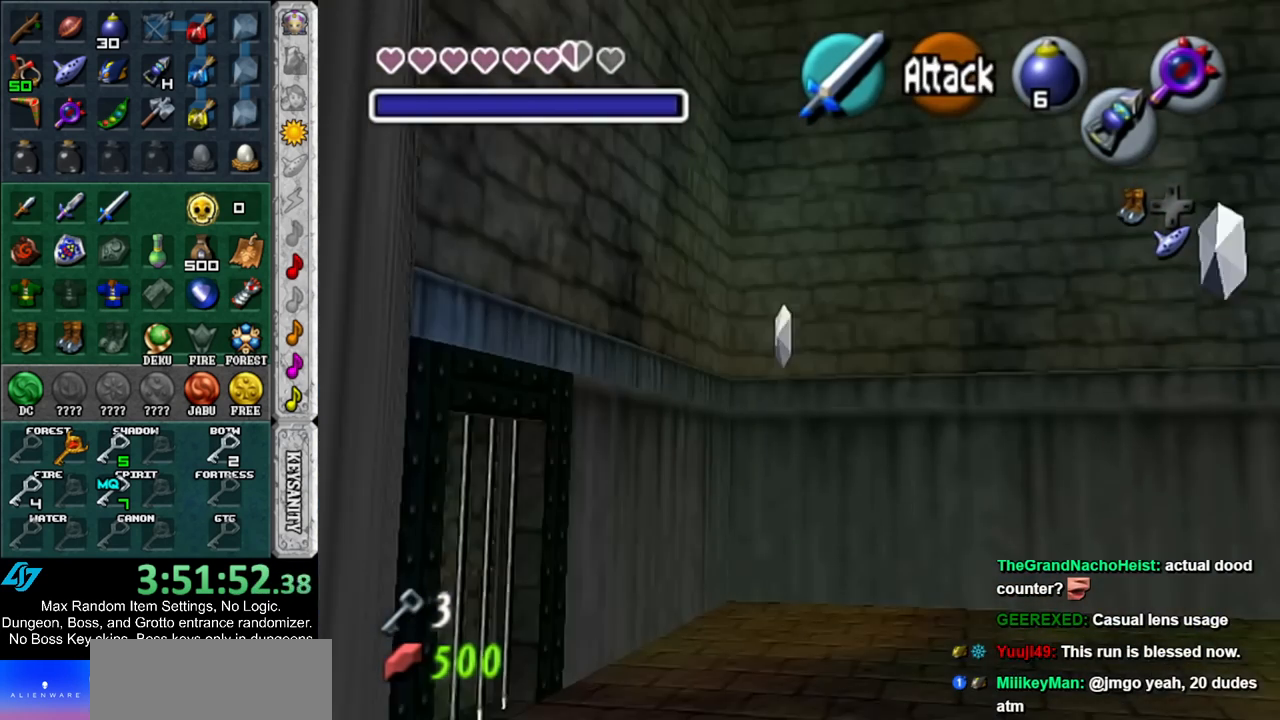
{"buttons": ["A"], "left_stick": "up-right", "right_stick": "center", "events": [[150, "left_stick", "up-right"], [467, "A", "down"]]}
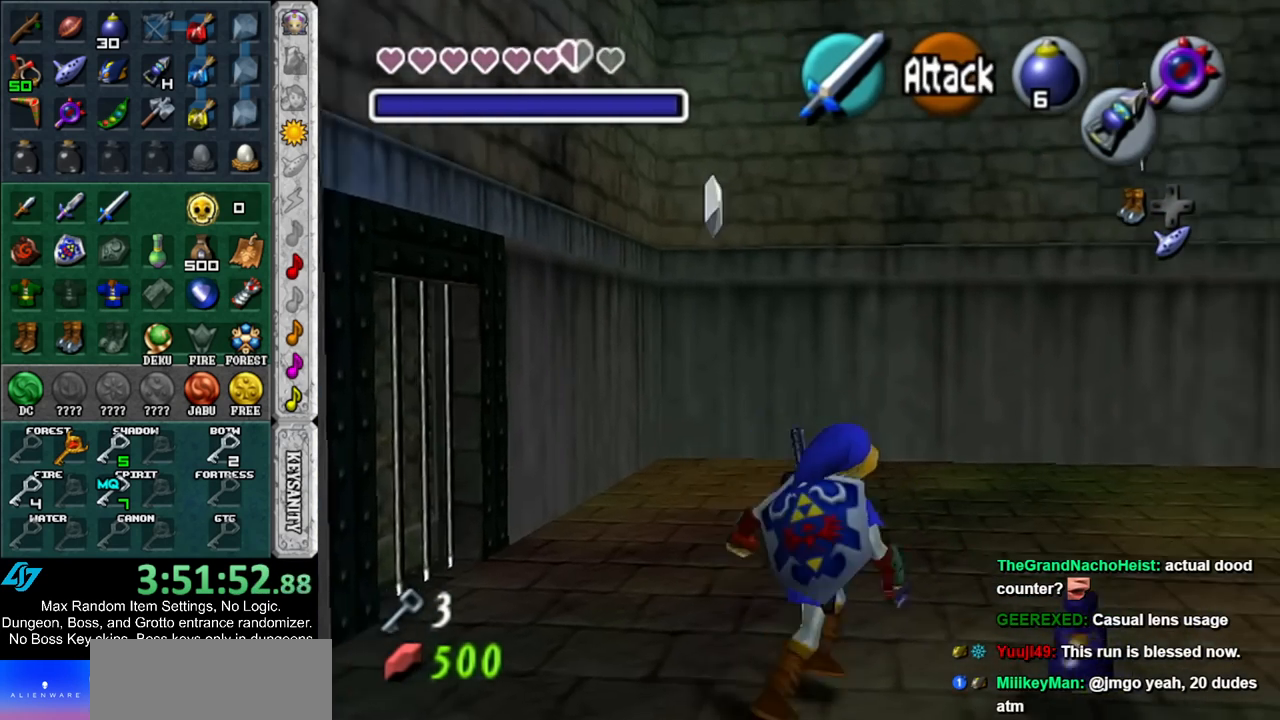
{"buttons": [], "left_stick": "up", "right_stick": "center", "events": [[167, "A", "up"], [433, "left_stick", "up"]]}
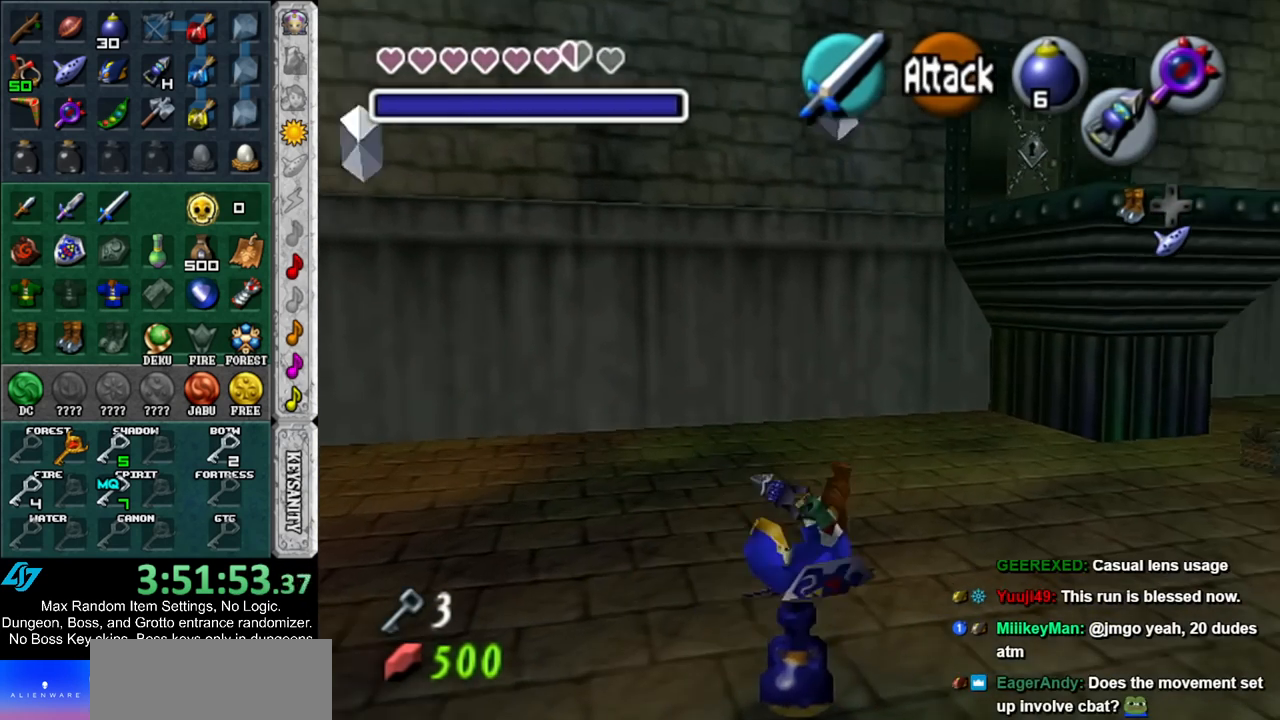
{"buttons": [], "left_stick": "up-left", "right_stick": "center", "events": [[433, "left_stick", "up-left"]]}
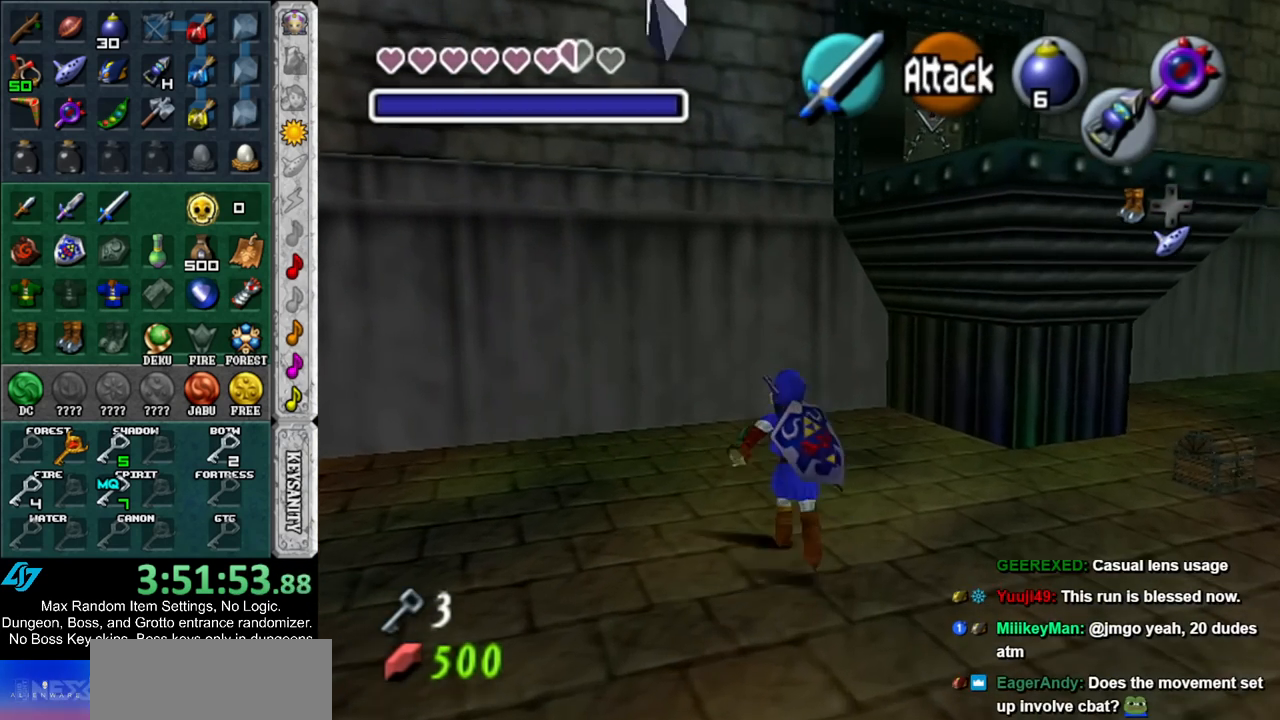
{"buttons": ["Z"], "left_stick": "center", "right_stick": "center", "events": [[433, "Z", "down"], [467, "left_stick", "center"]]}
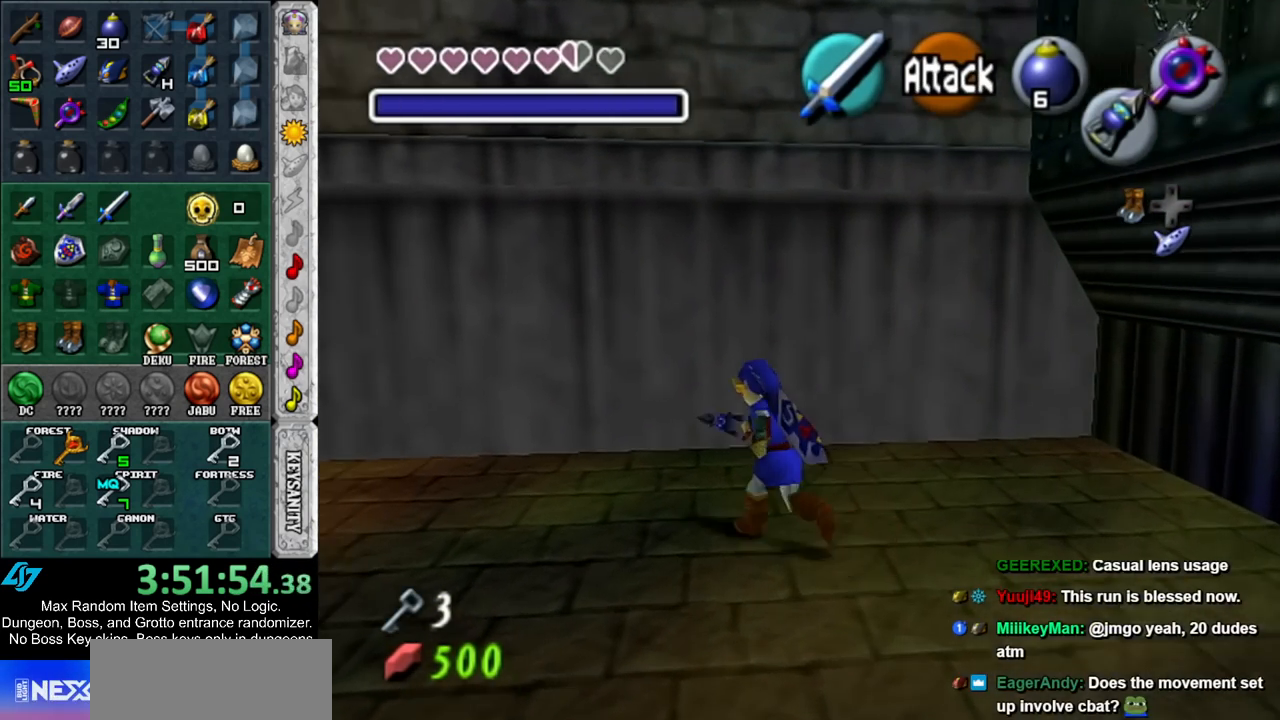
{"buttons": [], "left_stick": "down", "right_stick": "center", "events": [[33, "Z", "up"], [250, "left_stick", "down"]]}
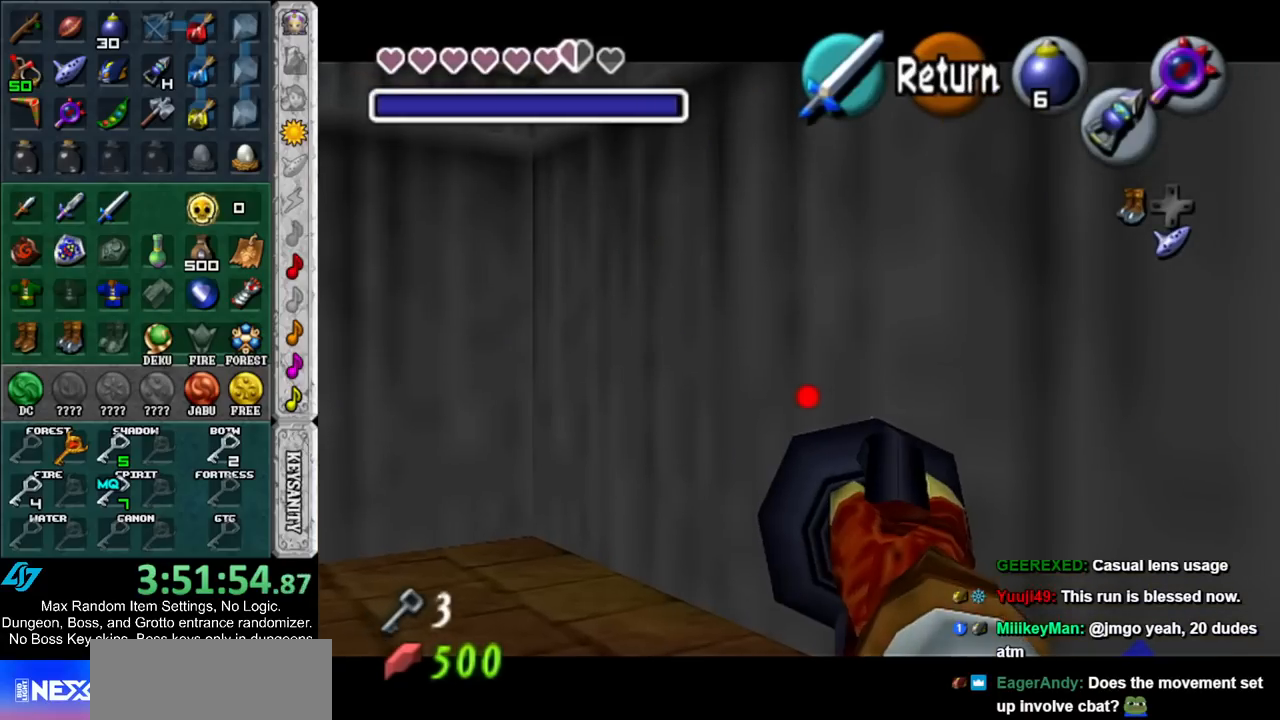
{"buttons": ["Z"], "left_stick": "down", "right_stick": "center", "events": [[433, "Z", "down"]]}
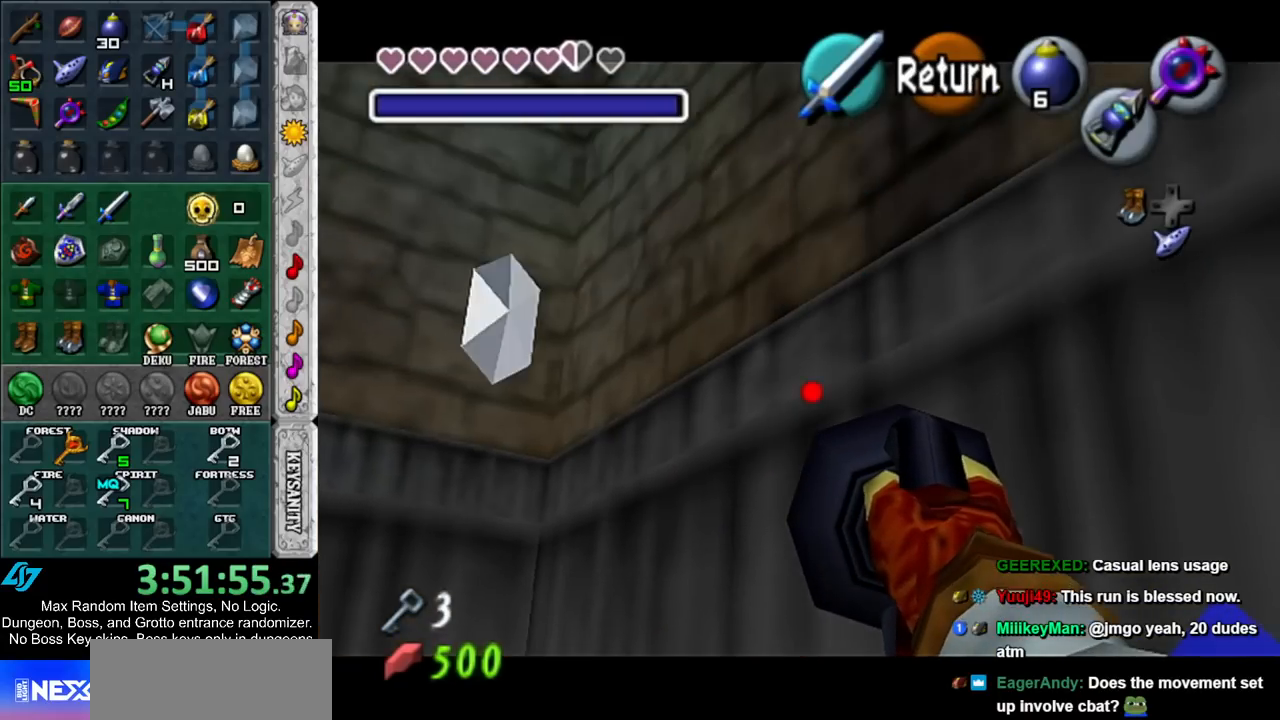
{"buttons": ["Z"], "left_stick": "down-left", "right_stick": "center", "events": [[67, "left_stick", "center"], [200, "left_stick", "down-left"]]}
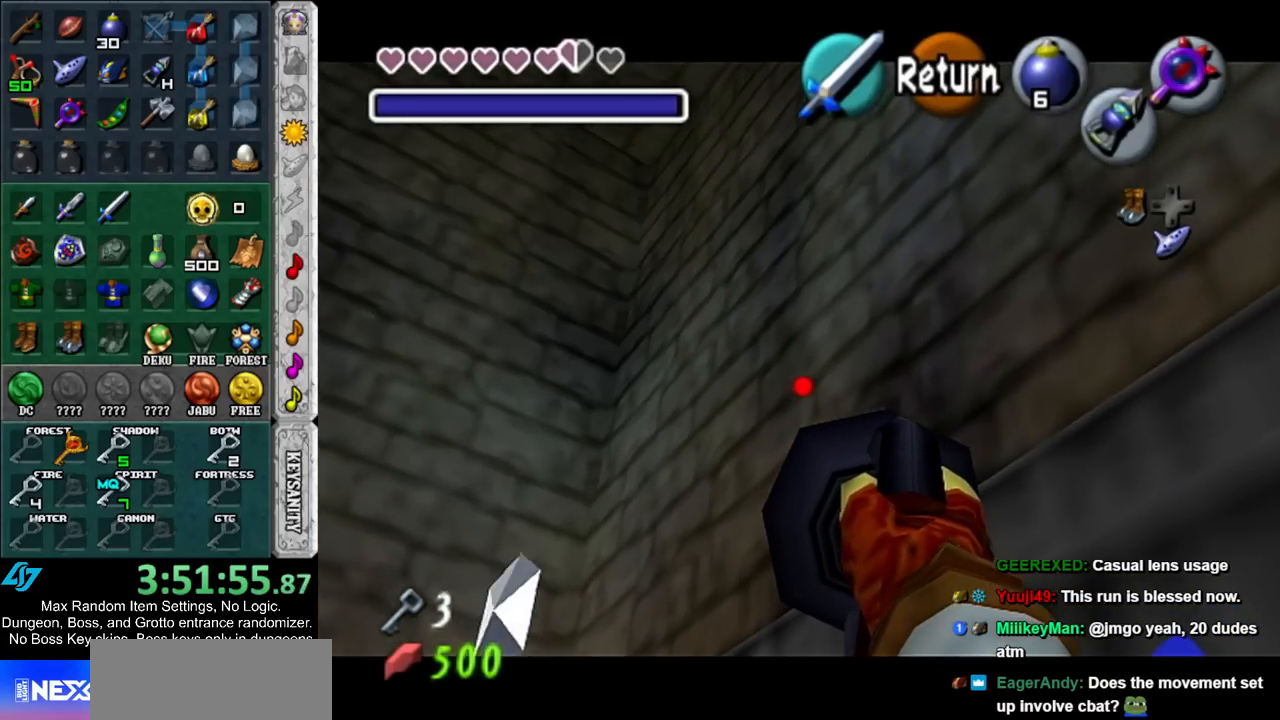
{"buttons": ["Z"], "left_stick": "down-left", "right_stick": "center", "events": []}
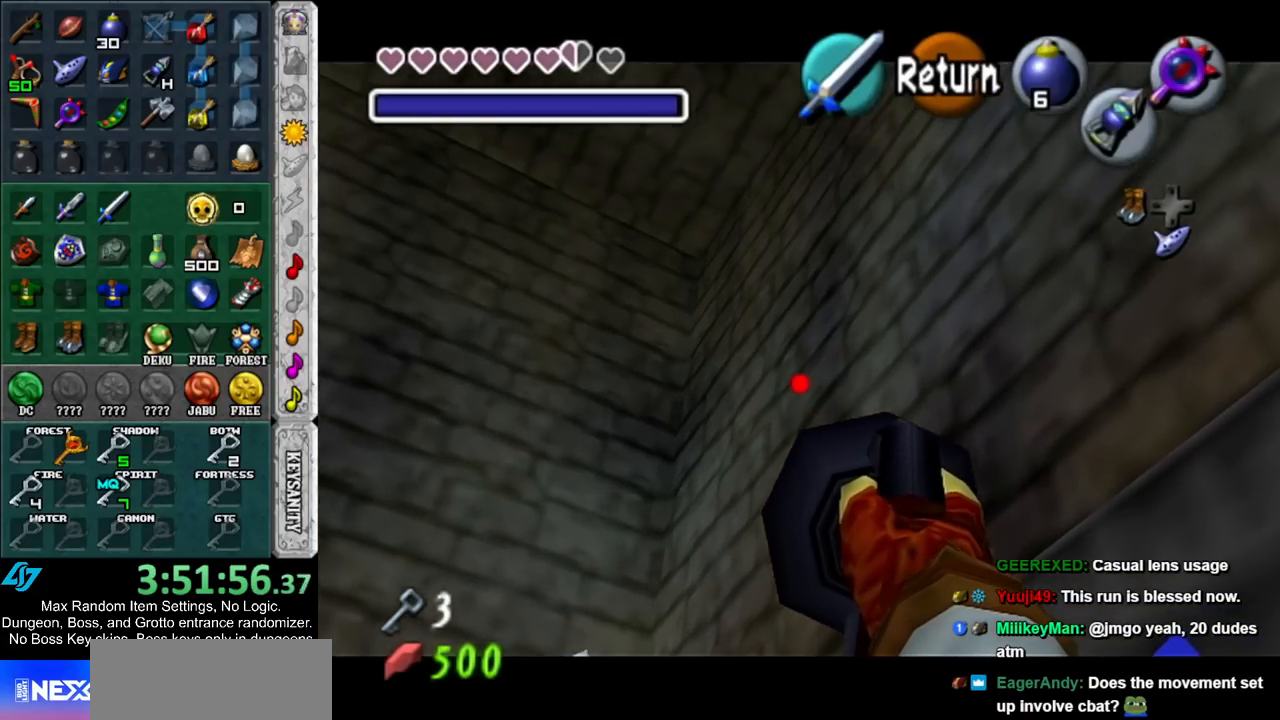
{"buttons": ["Z"], "left_stick": "down-left", "right_stick": "center", "events": []}
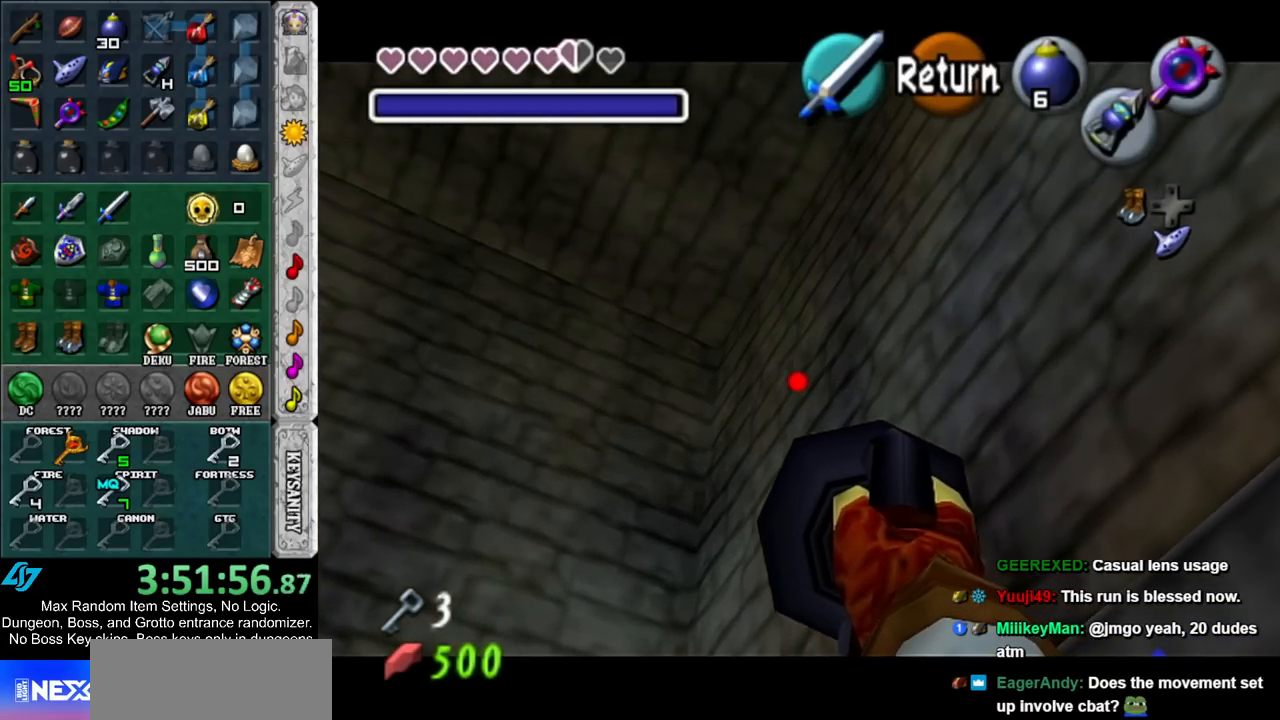
{"buttons": [], "left_stick": "center", "right_stick": "center", "events": [[417, "Z", "up"], [483, "left_stick", "center"]]}
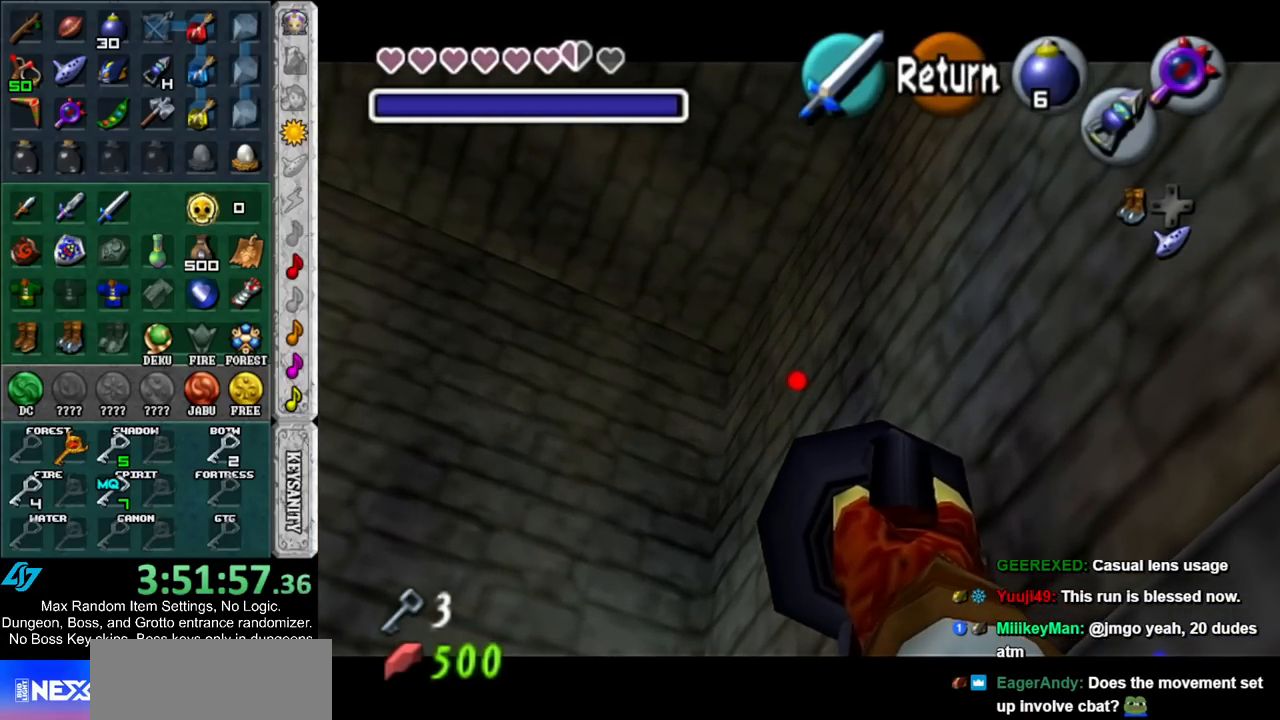
{"buttons": [], "left_stick": "center", "right_stick": "center", "events": []}
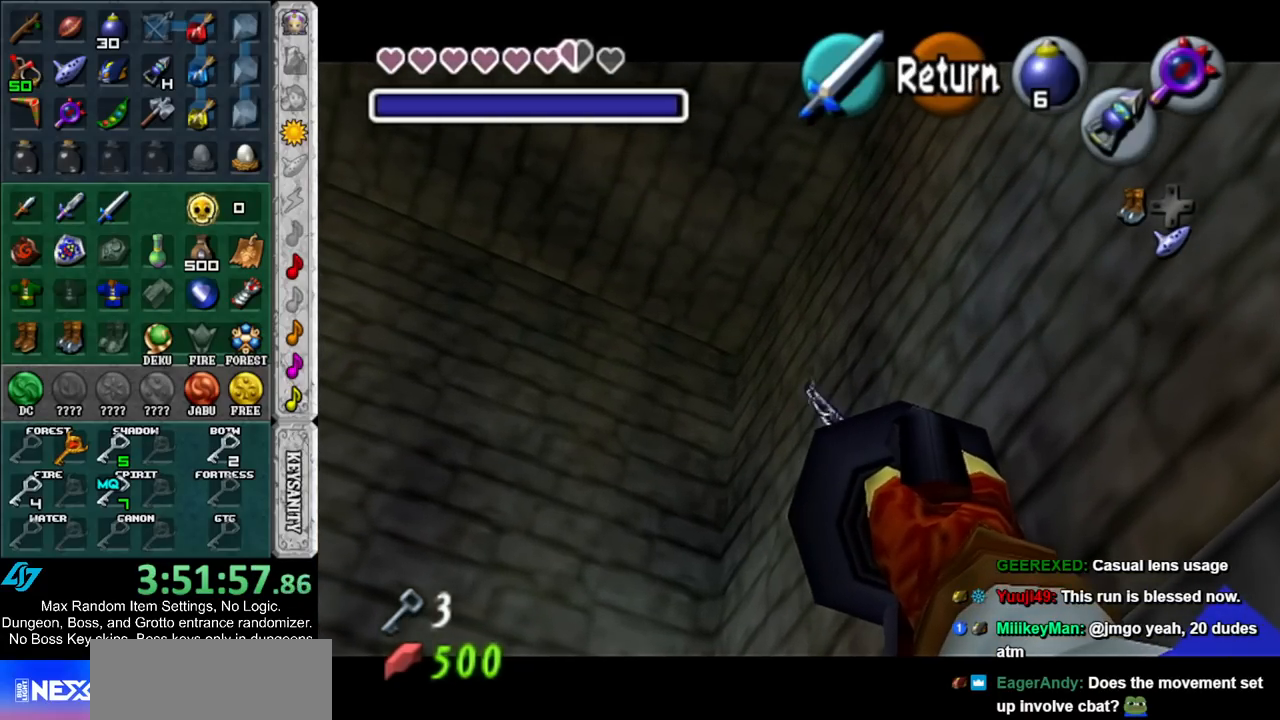
{"buttons": [], "left_stick": "center", "right_stick": "center", "events": []}
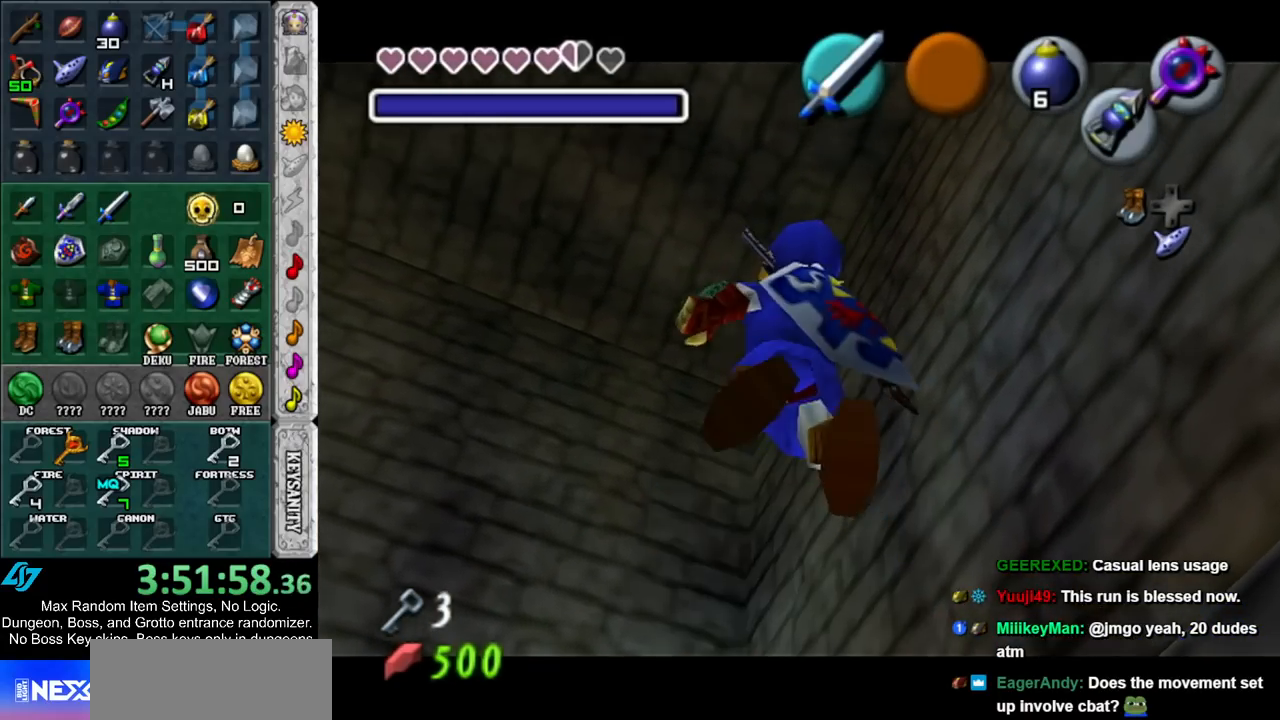
{"buttons": [], "left_stick": "up-left", "right_stick": "center", "events": [[117, "left_stick", "up"], [300, "left_stick", "up-left"]]}
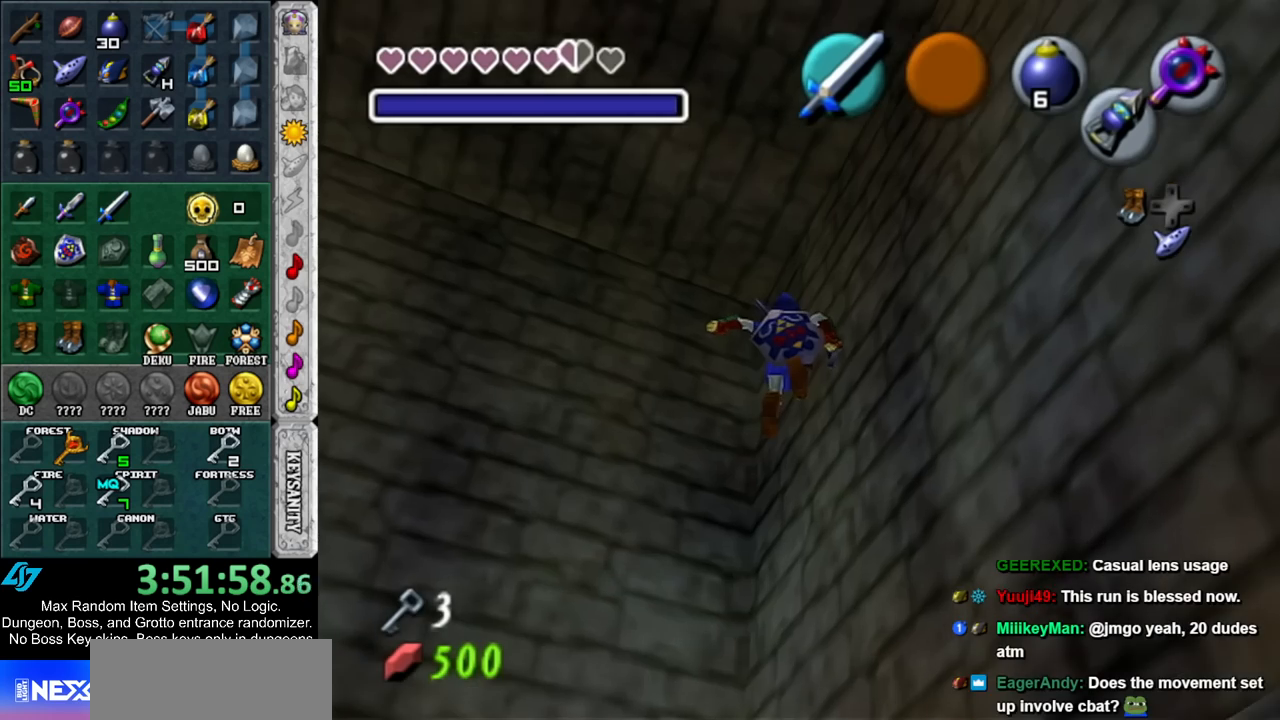
{"buttons": [], "left_stick": "center", "right_stick": "center", "events": [[150, "left_stick", "center"]]}
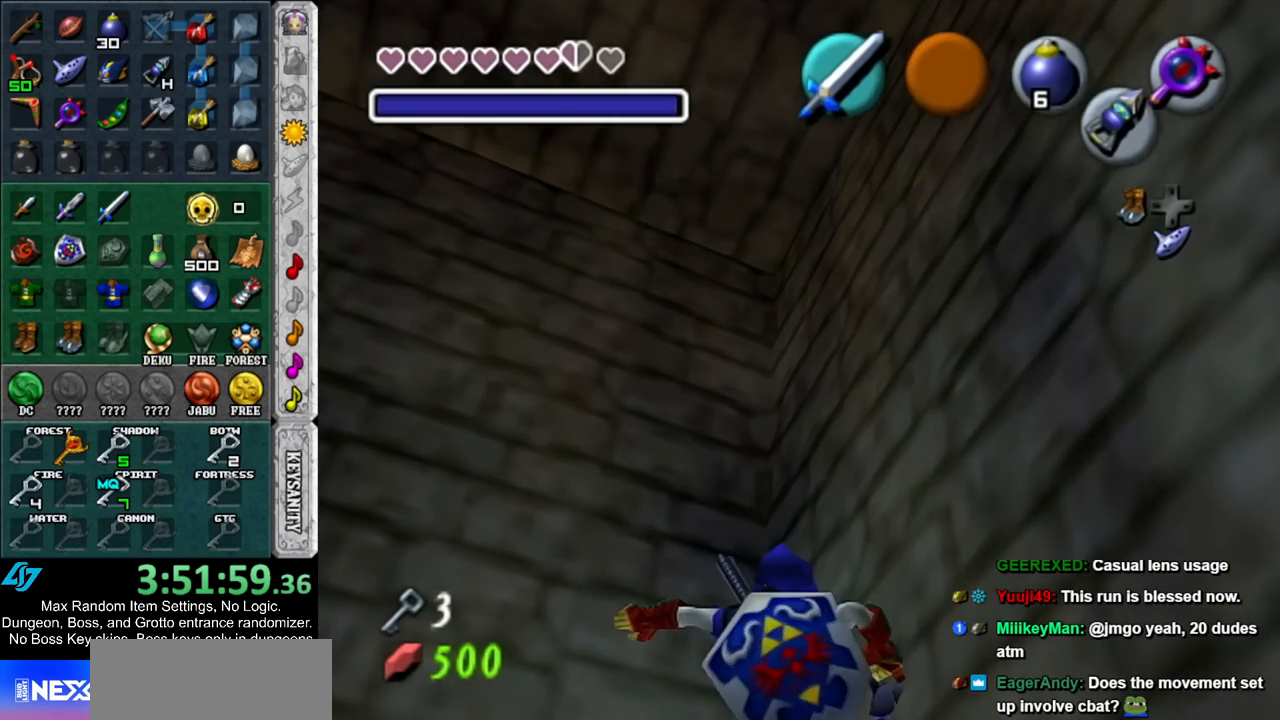
{"buttons": [], "left_stick": "center", "right_stick": "center", "events": [[117, "left_stick", "down"], [233, "L1", "down"], [233, "left_stick", "center"], [450, "L1", "up"]]}
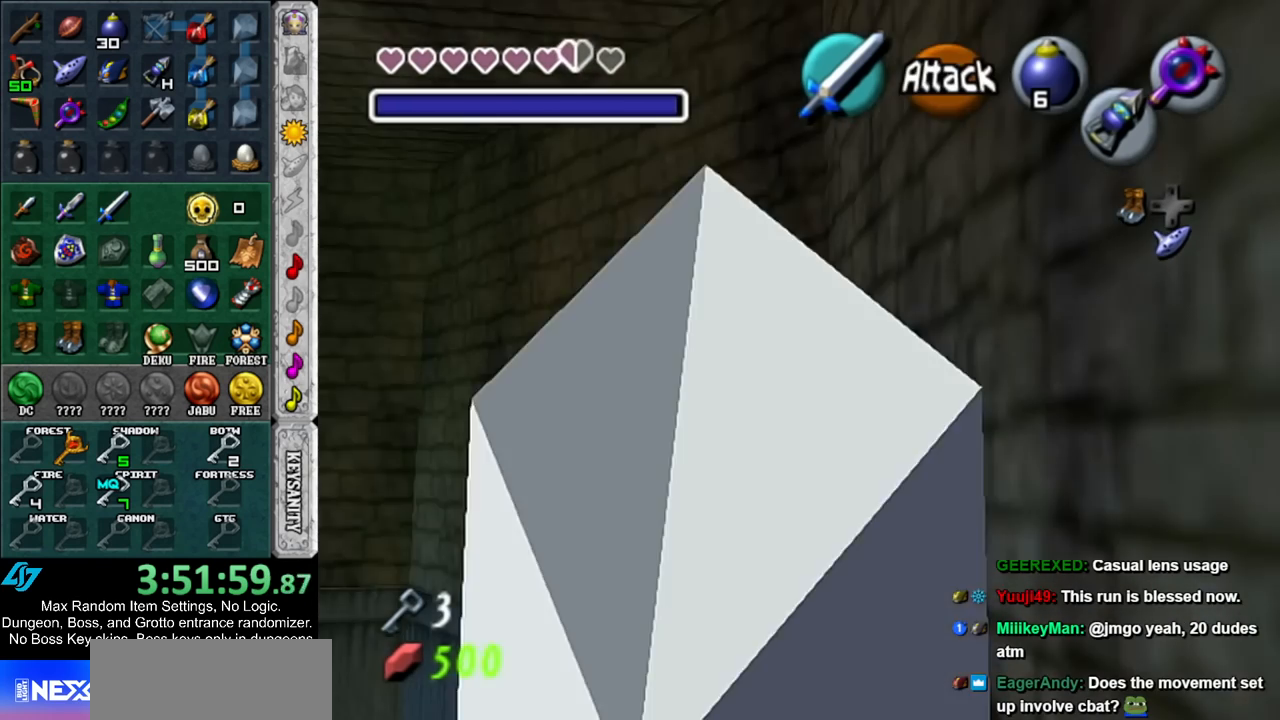
{"buttons": [], "left_stick": "up", "right_stick": "center", "events": [[267, "left_stick", "up"]]}
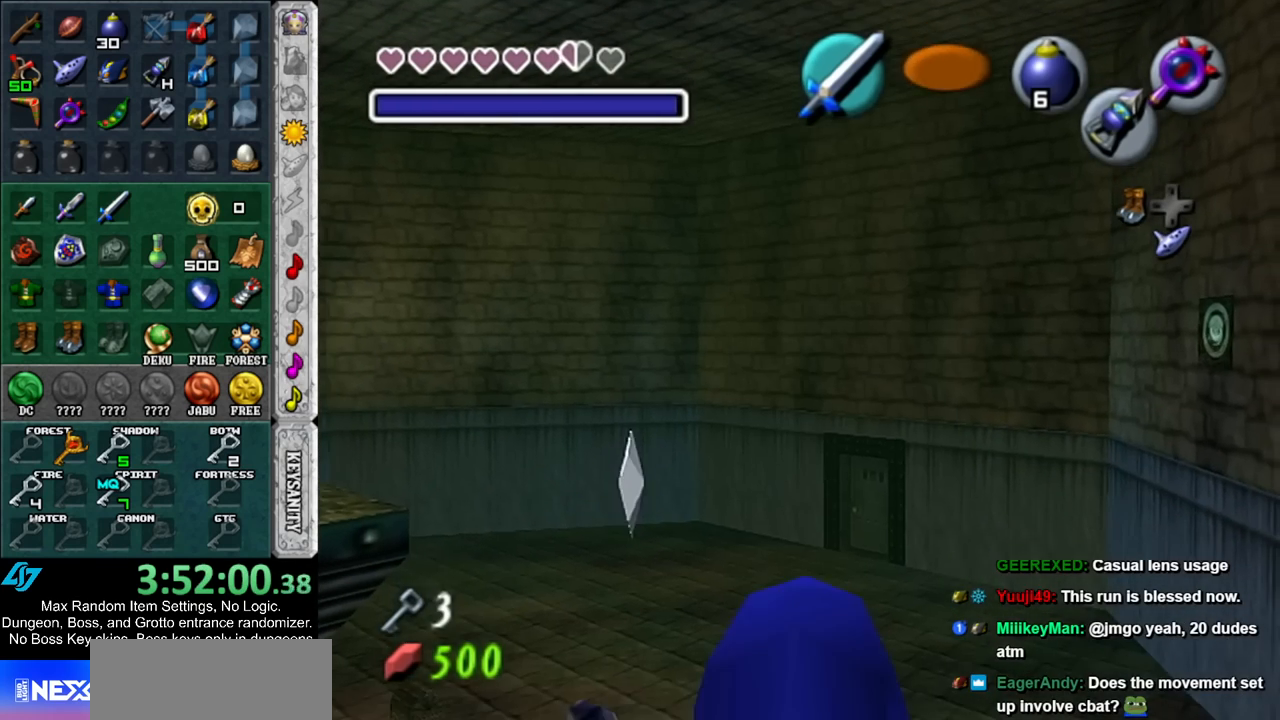
{"buttons": [], "left_stick": "up", "right_stick": "center", "events": [[167, "A", "down"], [333, "A", "up"]]}